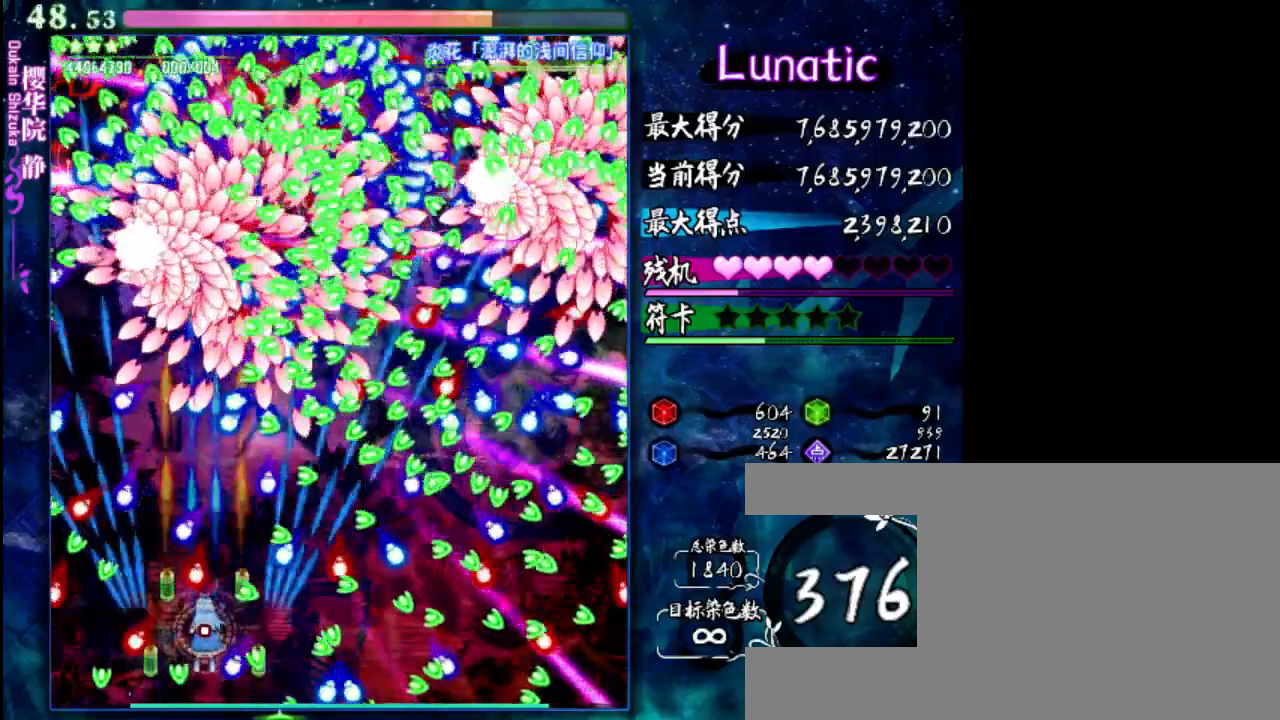
Gameplay with keyboard; each line is a JSON object with the keys held at the frame after it. "events" lists presses ("down") and releases ("up") of "c", "down", "left", "right", "shift", "up", "x" and "z" between this image and that frame as [ms after this image, input, new state], when the widget could be followed in between. No other keys are recorded. Mouse input is not recorded.
{"keys": ["down", "shift", "z"], "events": [[100, "down", "down"], [200, "down", "up"], [367, "down", "down"]]}
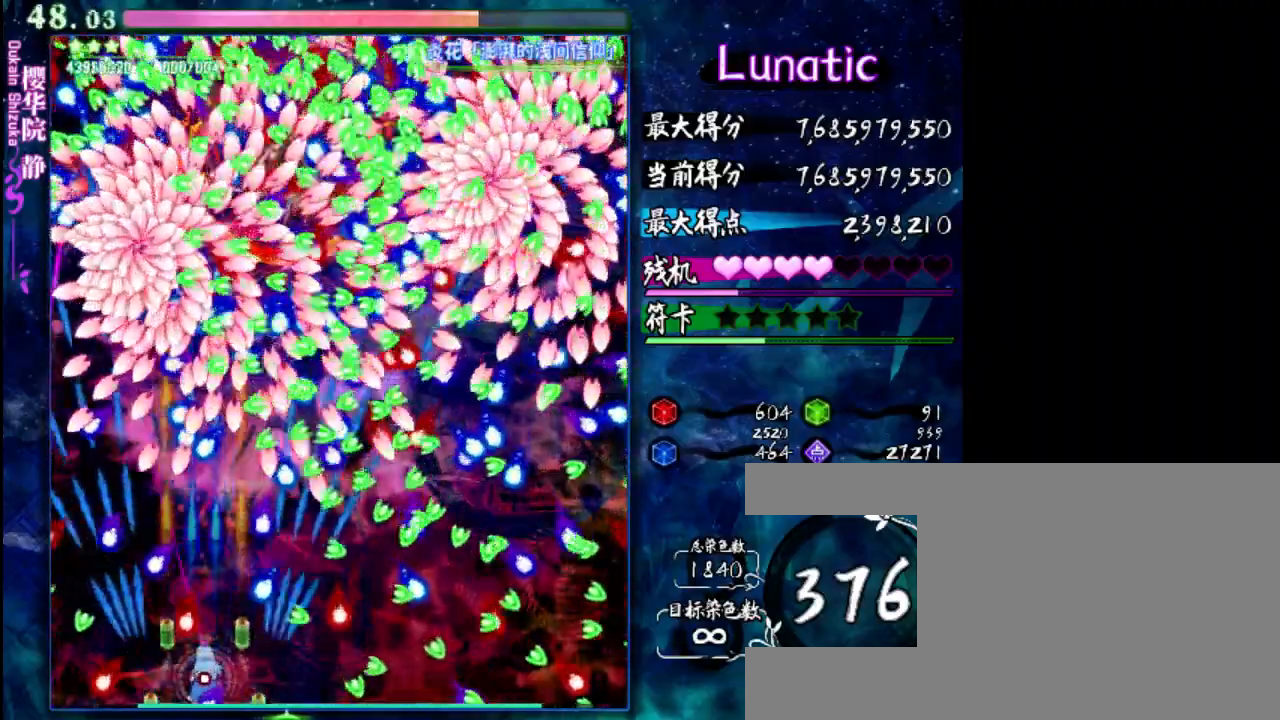
{"keys": ["shift", "z"], "events": [[200, "down", "up"]]}
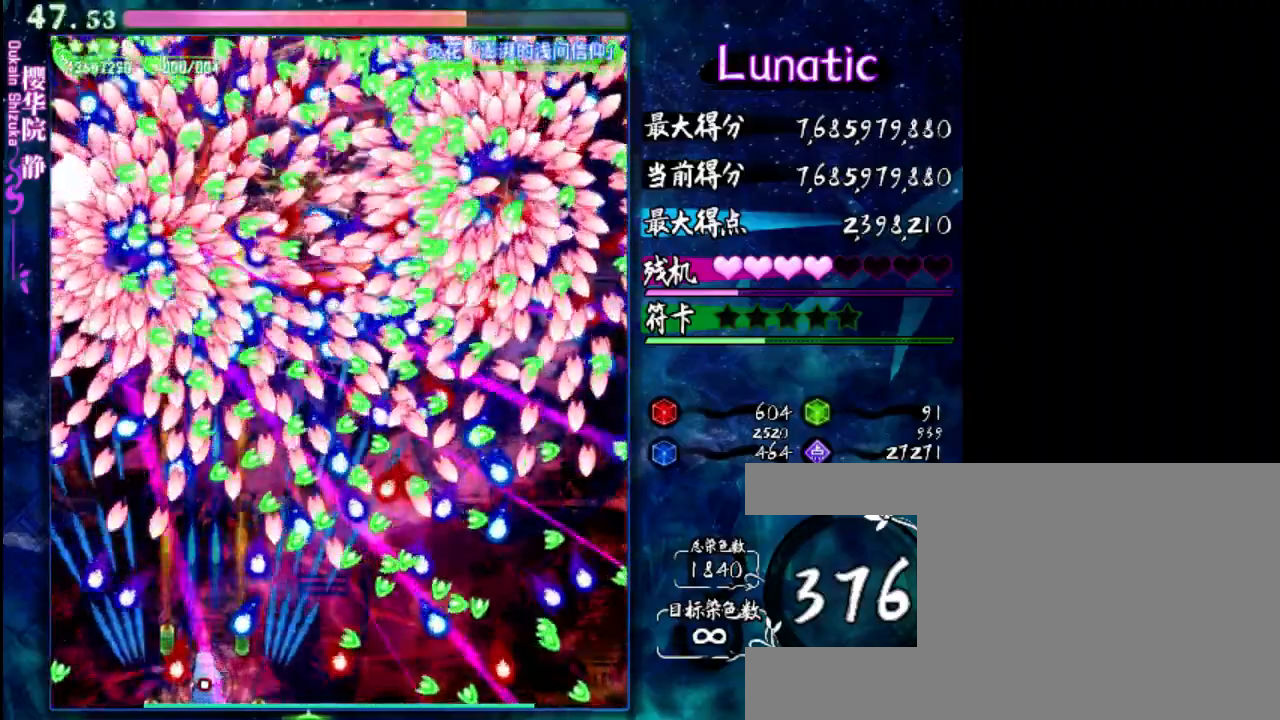
{"keys": ["left", "shift", "z"], "events": [[150, "left", "down"], [217, "left", "up"], [450, "left", "down"]]}
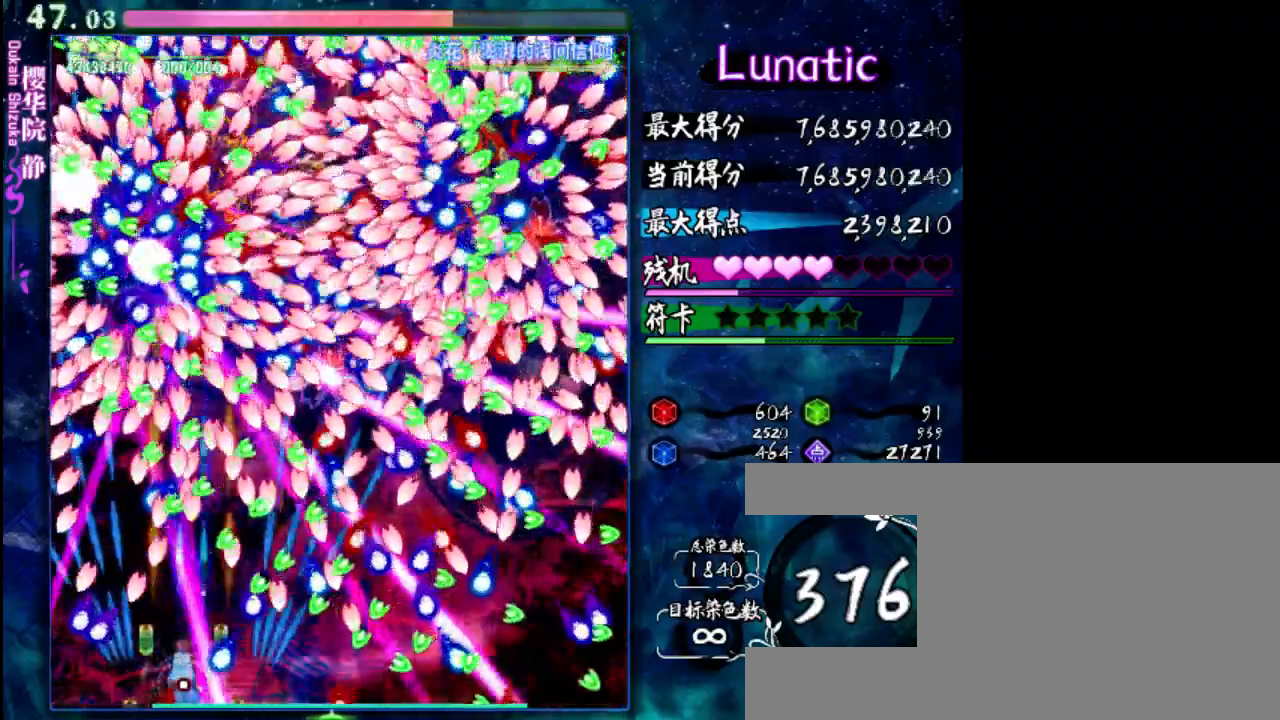
{"keys": ["shift", "z"], "events": [[17, "left", "up"], [283, "left", "down"], [350, "left", "up"]]}
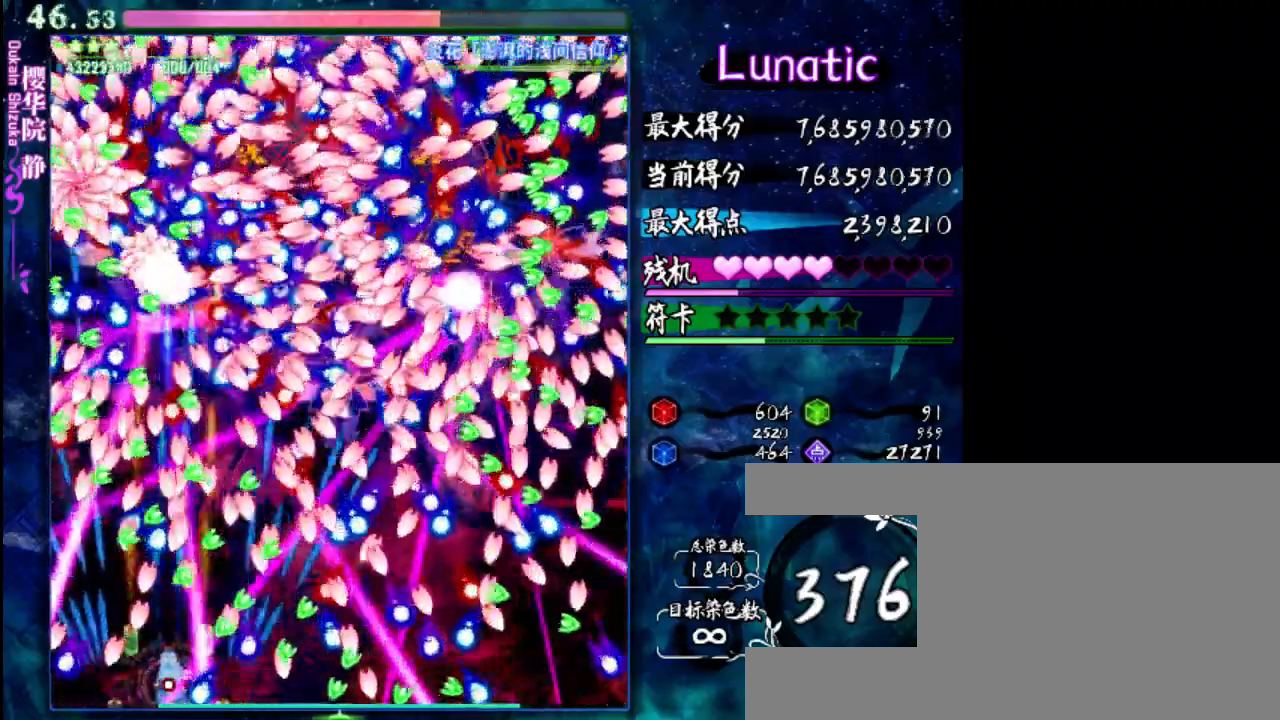
{"keys": ["shift", "z"], "events": [[83, "left", "down"], [150, "left", "up"], [383, "left", "down"], [450, "left", "up"]]}
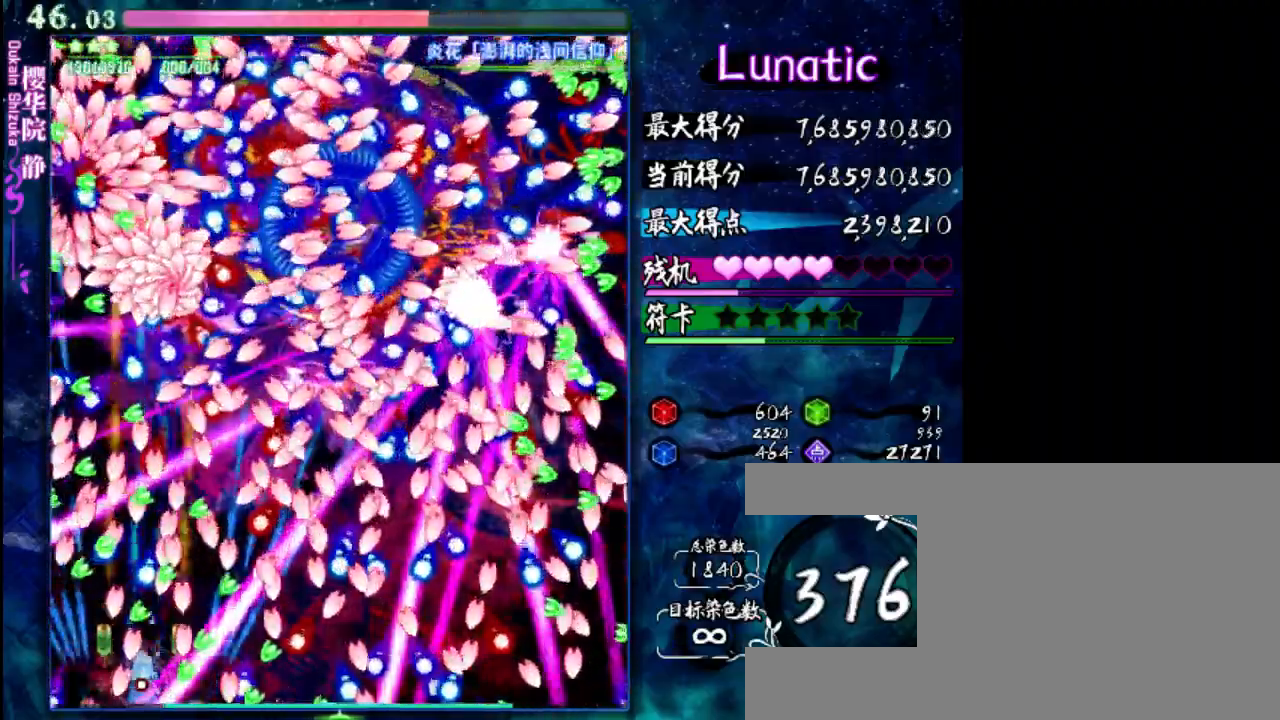
{"keys": ["left", "shift", "z"], "events": [[467, "left", "down"]]}
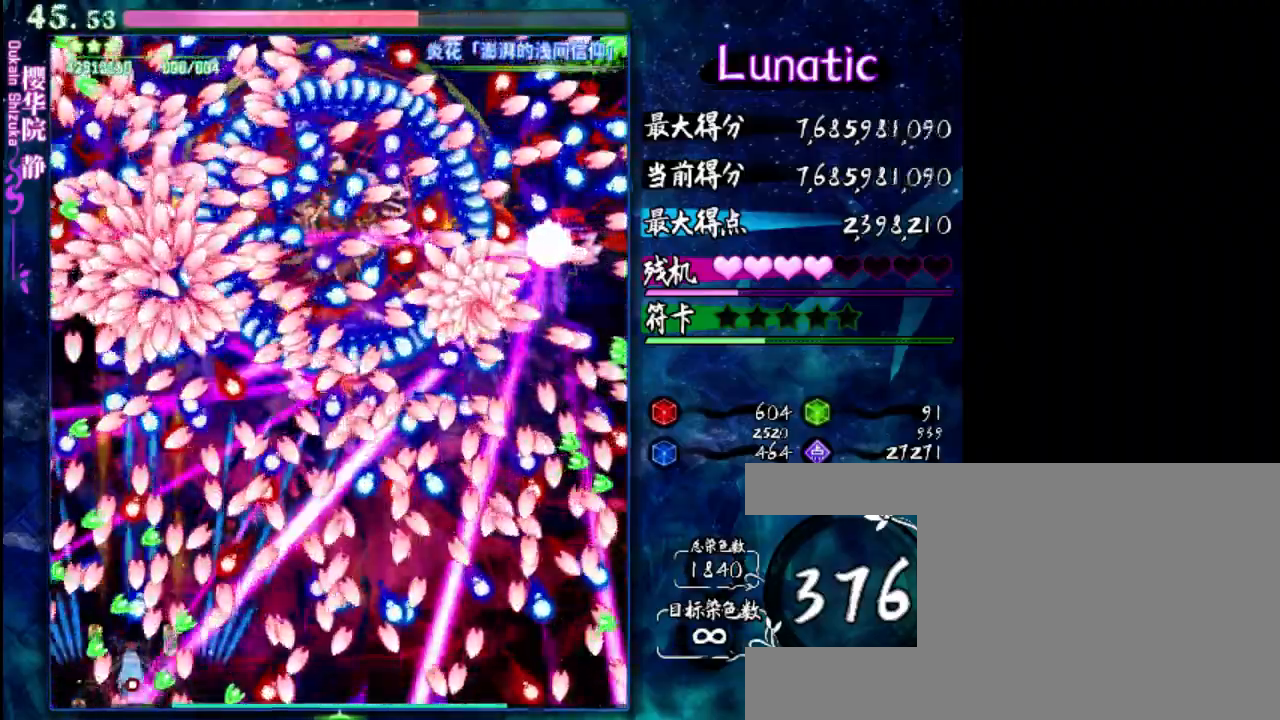
{"keys": ["left", "shift", "z"], "events": [[33, "left", "up"], [233, "left", "down"], [300, "left", "up"], [500, "left", "down"]]}
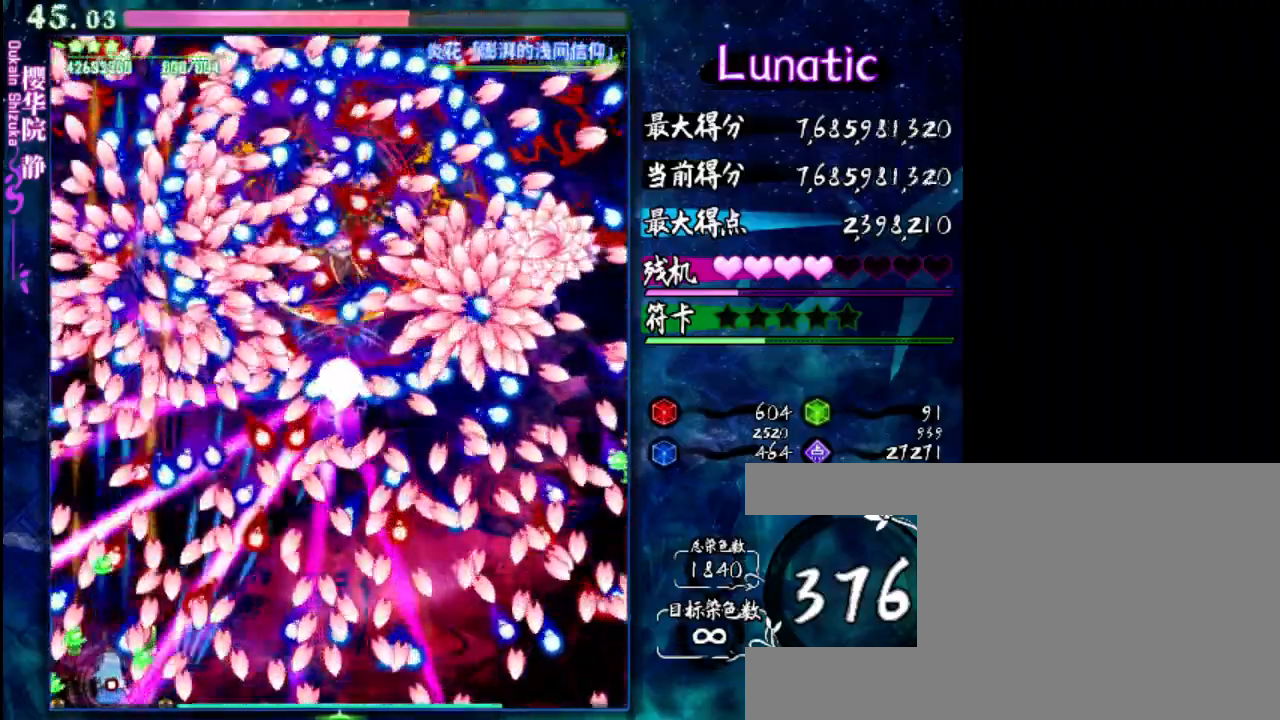
{"keys": ["shift", "z"], "events": [[67, "left", "up"], [233, "left", "down"], [300, "left", "up"], [433, "up", "down"], [500, "up", "up"]]}
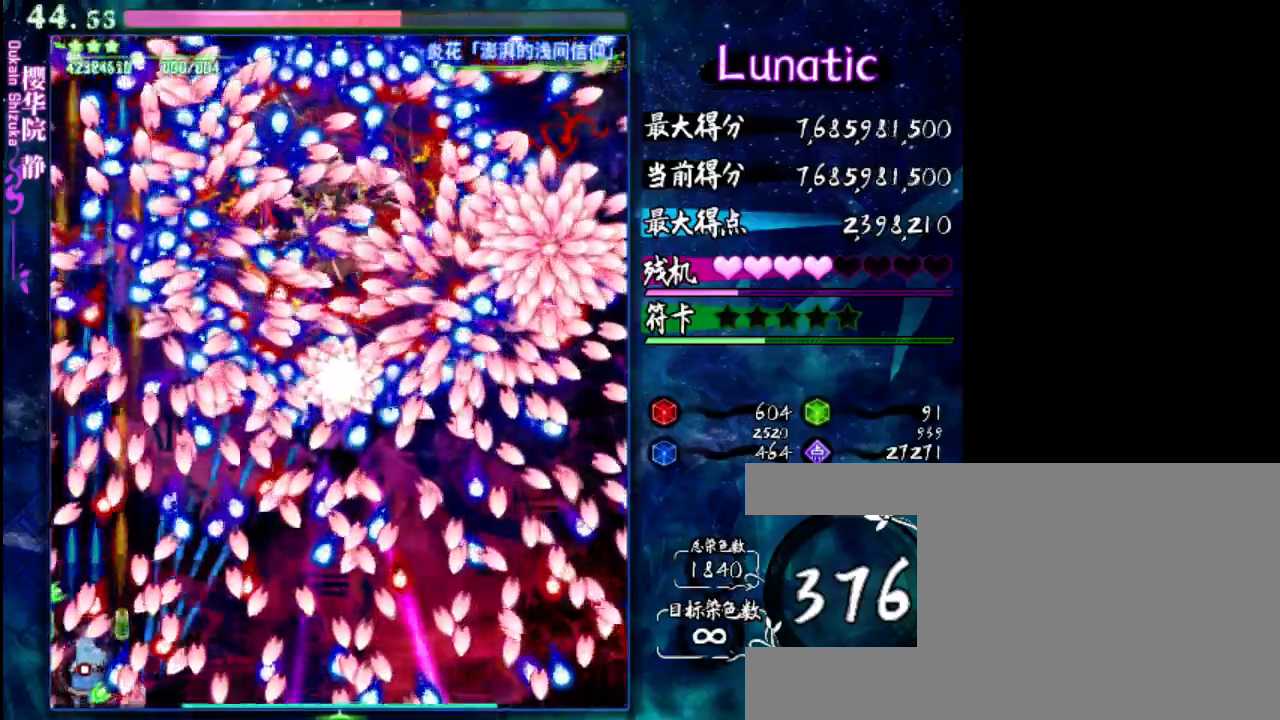
{"keys": ["down", "shift", "z"], "events": [[300, "right", "down"], [350, "right", "up"], [450, "down", "down"]]}
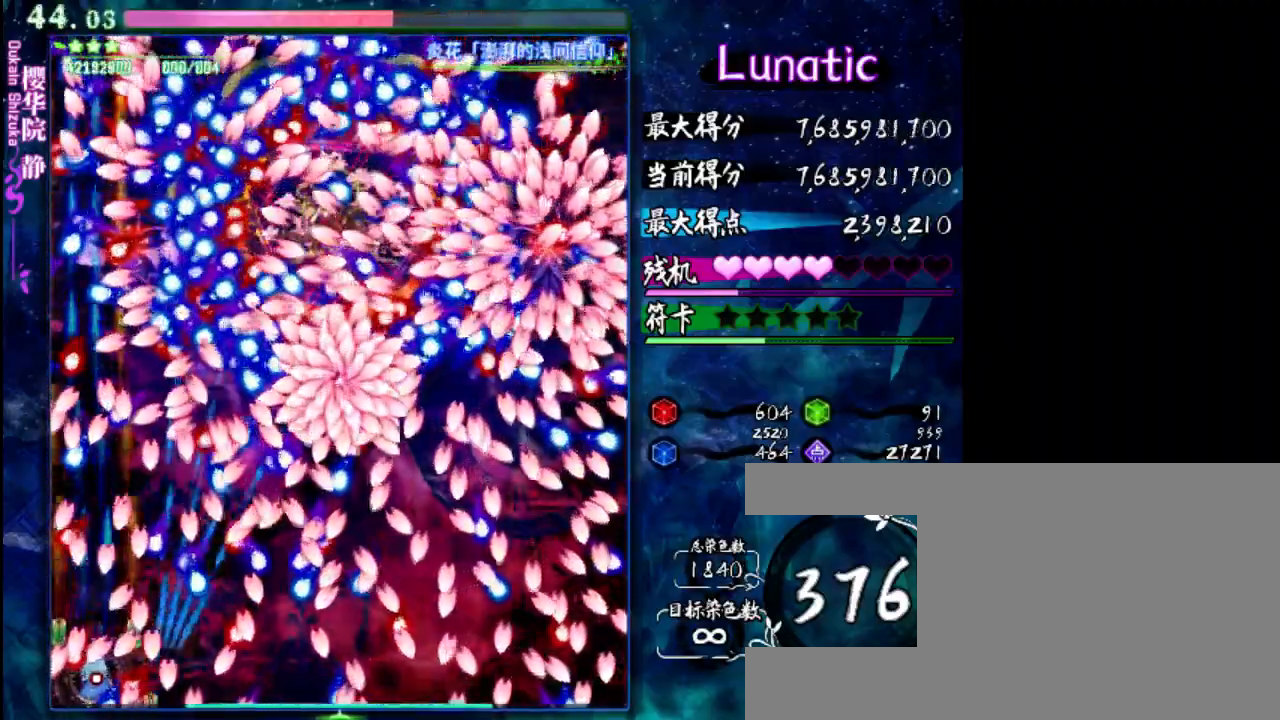
{"keys": ["shift", "z"], "events": [[150, "down", "up"], [150, "right", "down"], [283, "right", "up"]]}
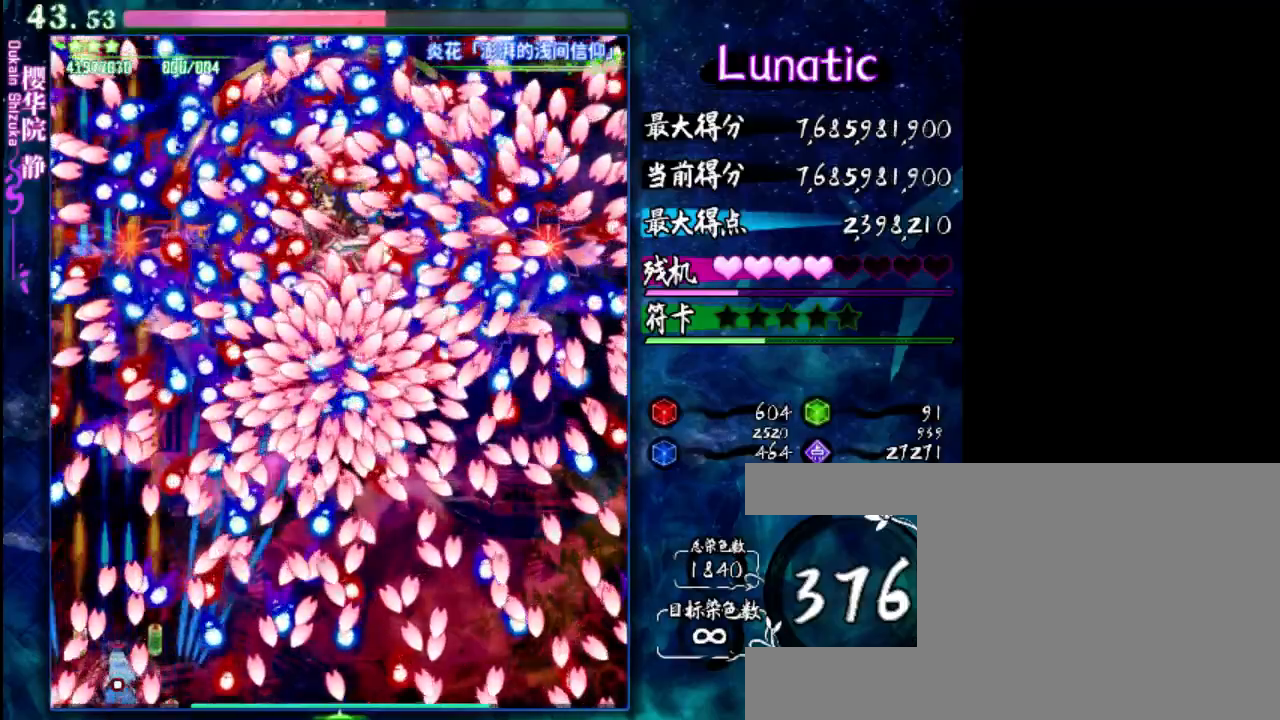
{"keys": ["shift", "z"], "events": [[317, "up", "down"], [383, "up", "up"]]}
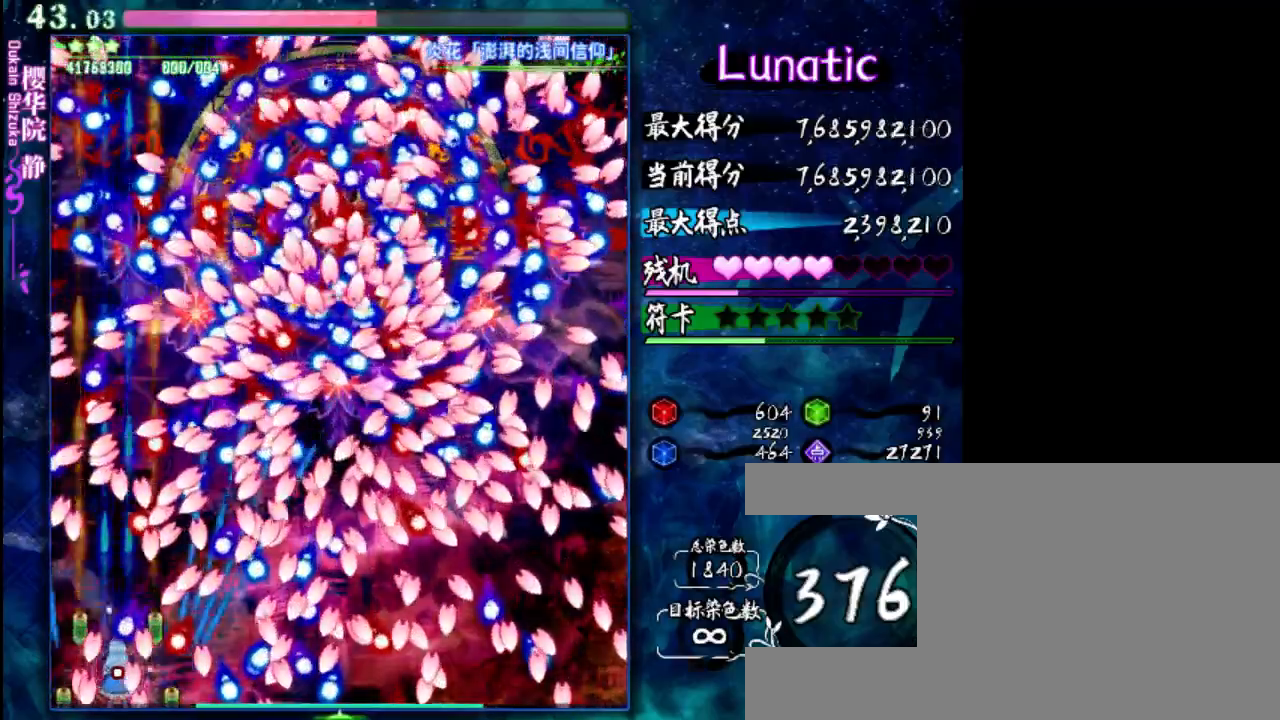
{"keys": ["shift", "z"], "events": [[83, "down", "down"], [350, "down", "up"], [383, "left", "down"], [483, "left", "up"]]}
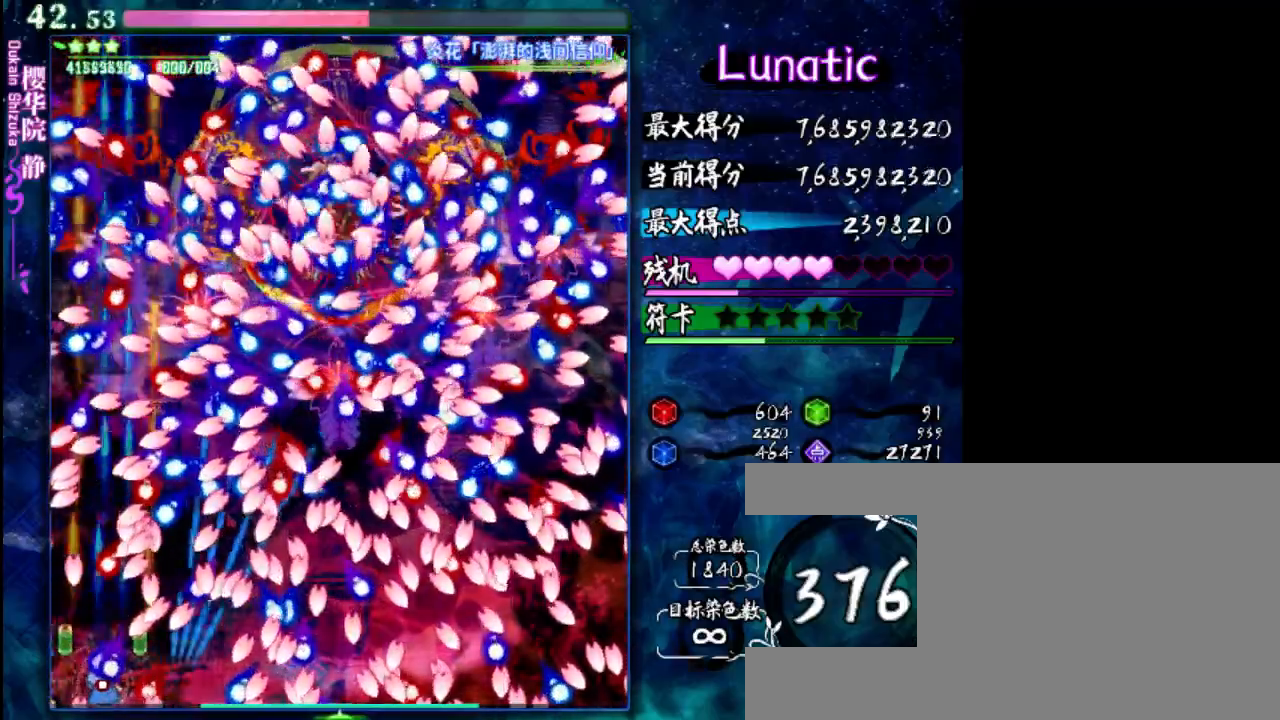
{"keys": ["shift", "z"], "events": [[17, "right", "down"], [83, "left", "down"], [83, "right", "up"], [367, "left", "up"]]}
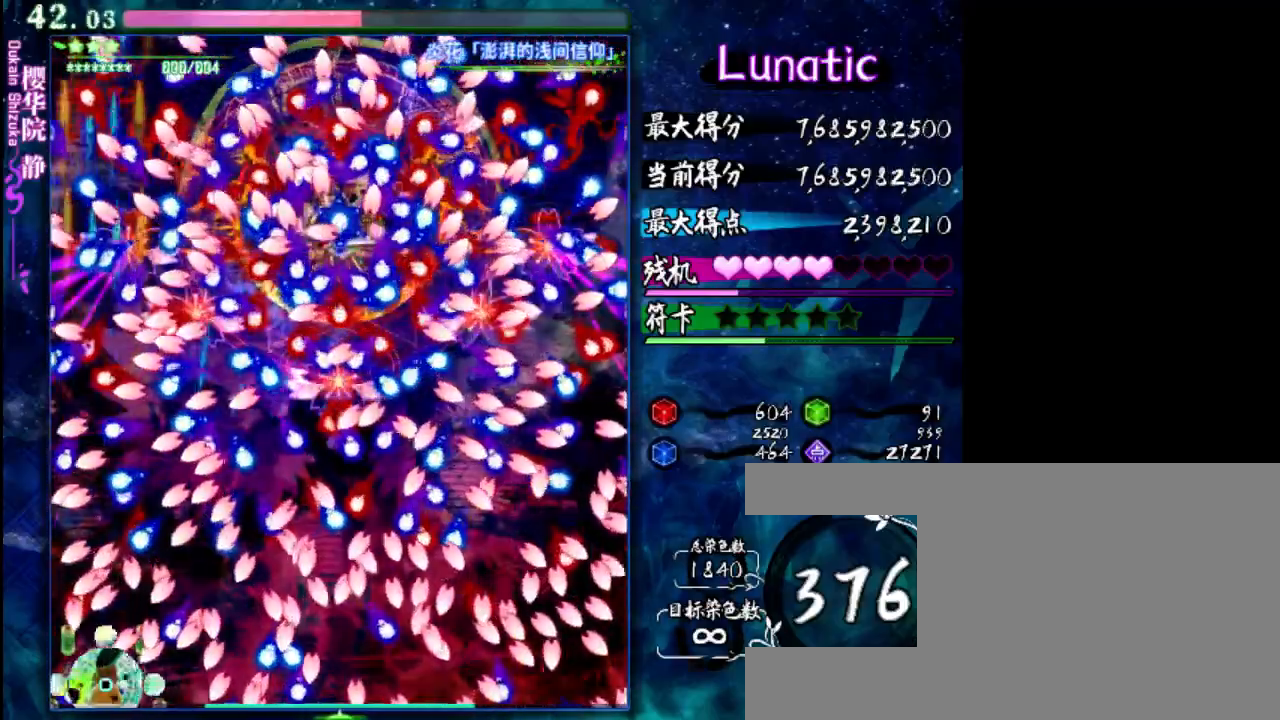
{"keys": ["shift", "z"], "events": []}
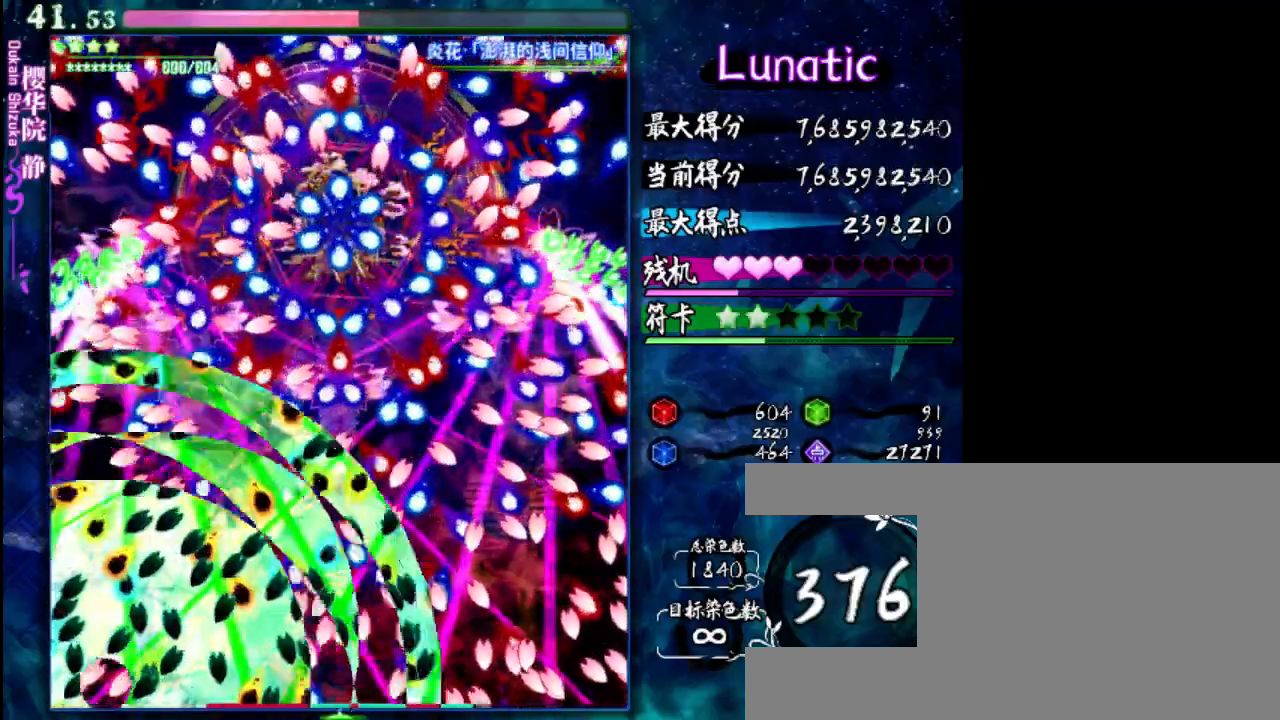
{"keys": ["down", "shift", "z"], "events": [[67, "down", "down"]]}
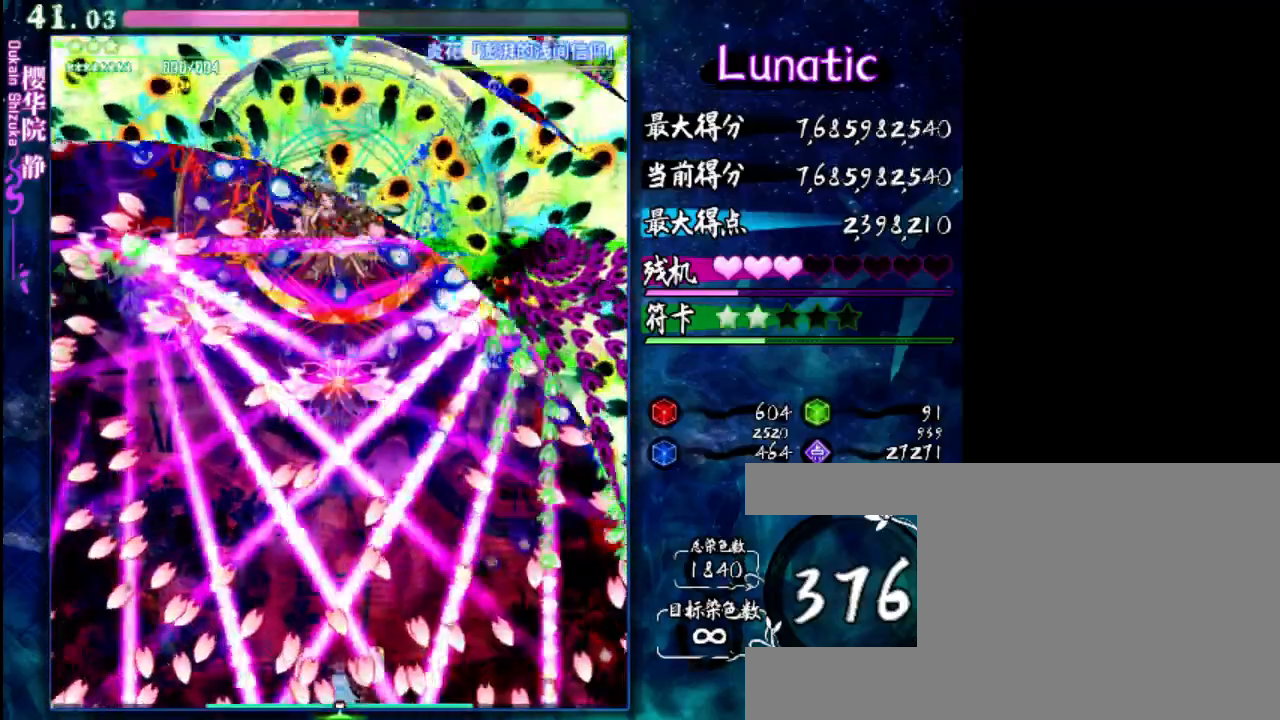
{"keys": ["shift", "z"], "events": [[133, "down", "up"]]}
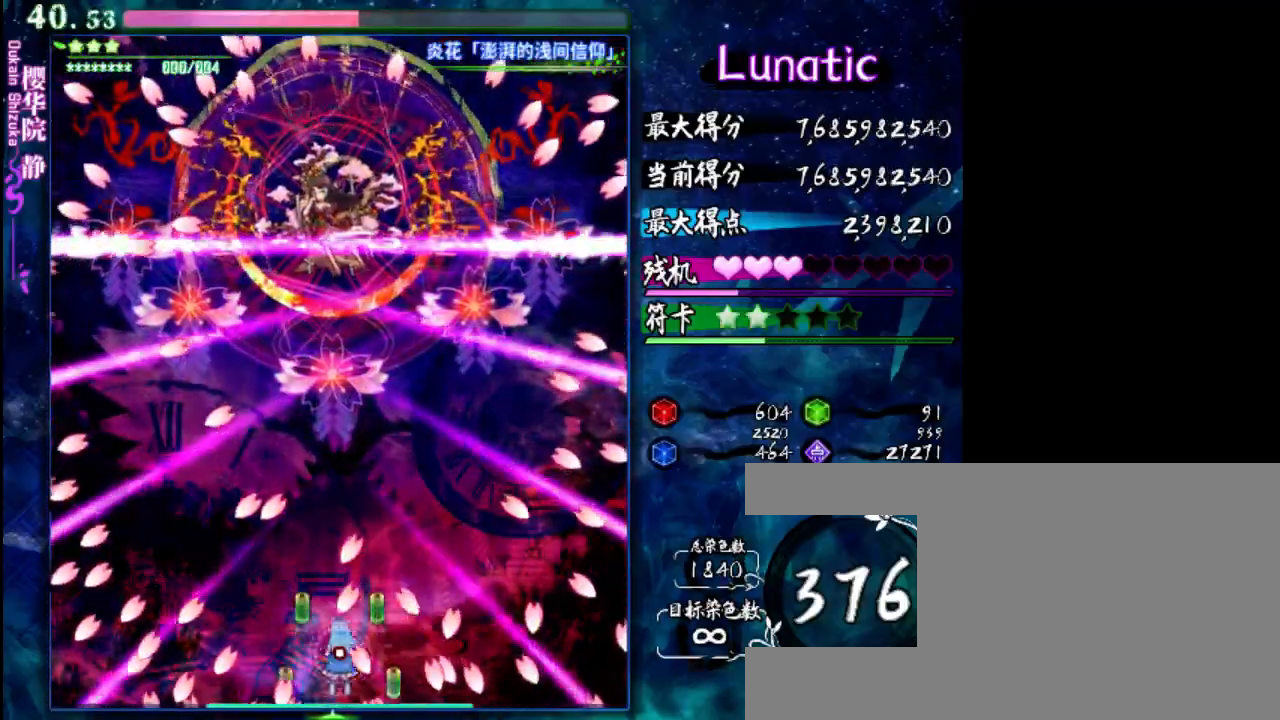
{"keys": ["left", "shift", "z"], "events": [[117, "down", "down"], [350, "down", "up"], [417, "left", "down"]]}
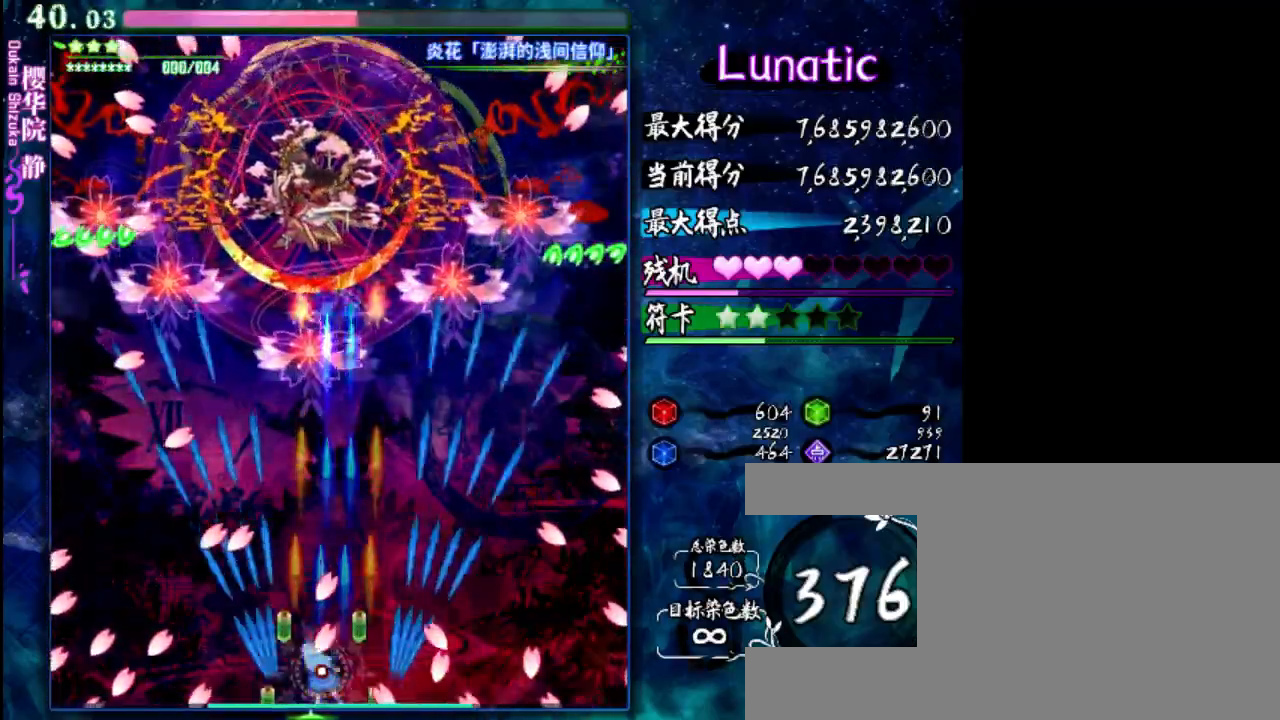
{"keys": ["left", "shift", "z"], "events": [[117, "up", "down"], [150, "left", "up"], [417, "left", "down"], [417, "up", "up"]]}
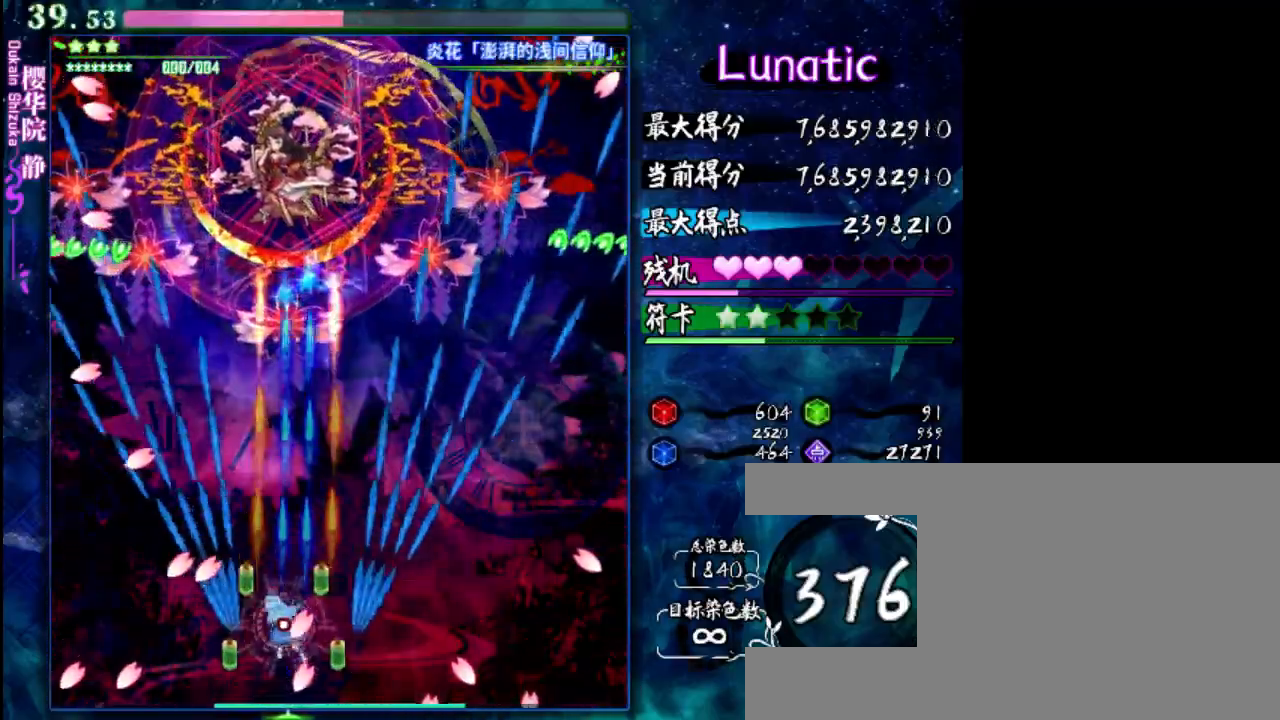
{"keys": ["shift", "z"], "events": [[50, "left", "up"]]}
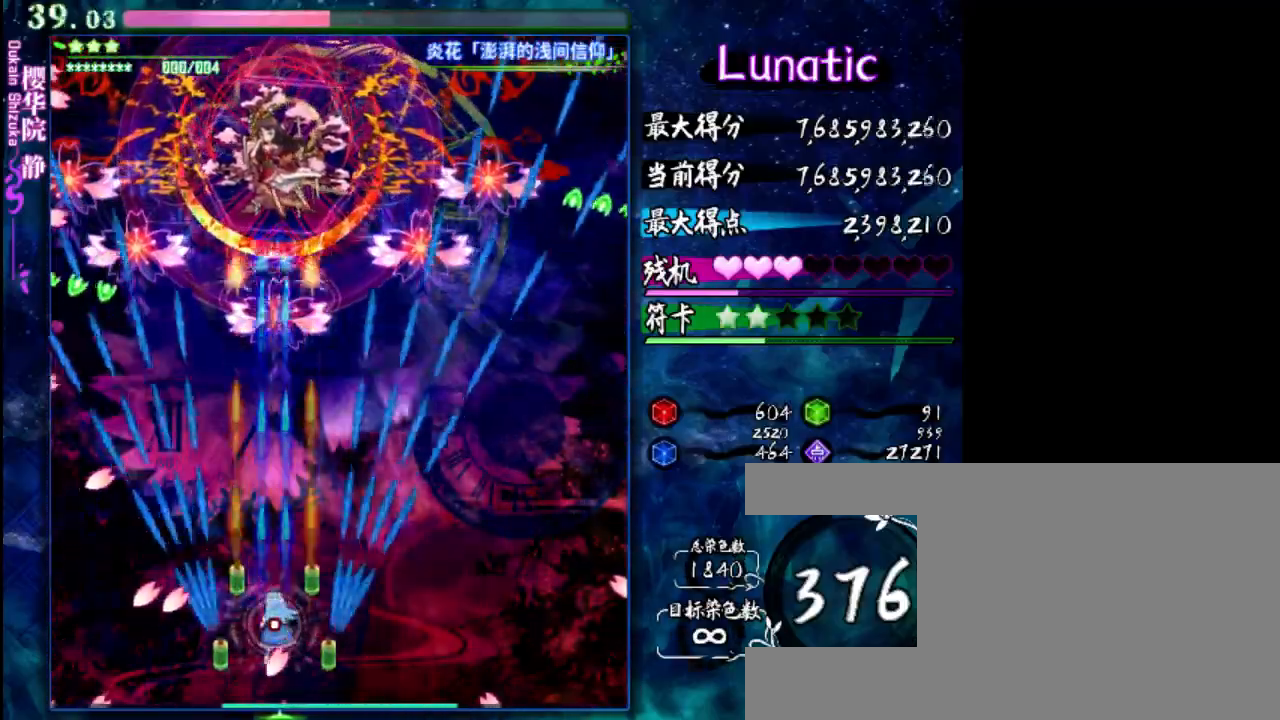
{"keys": ["down", "shift", "z"], "events": [[50, "left", "down"], [200, "down", "down"], [233, "left", "up"]]}
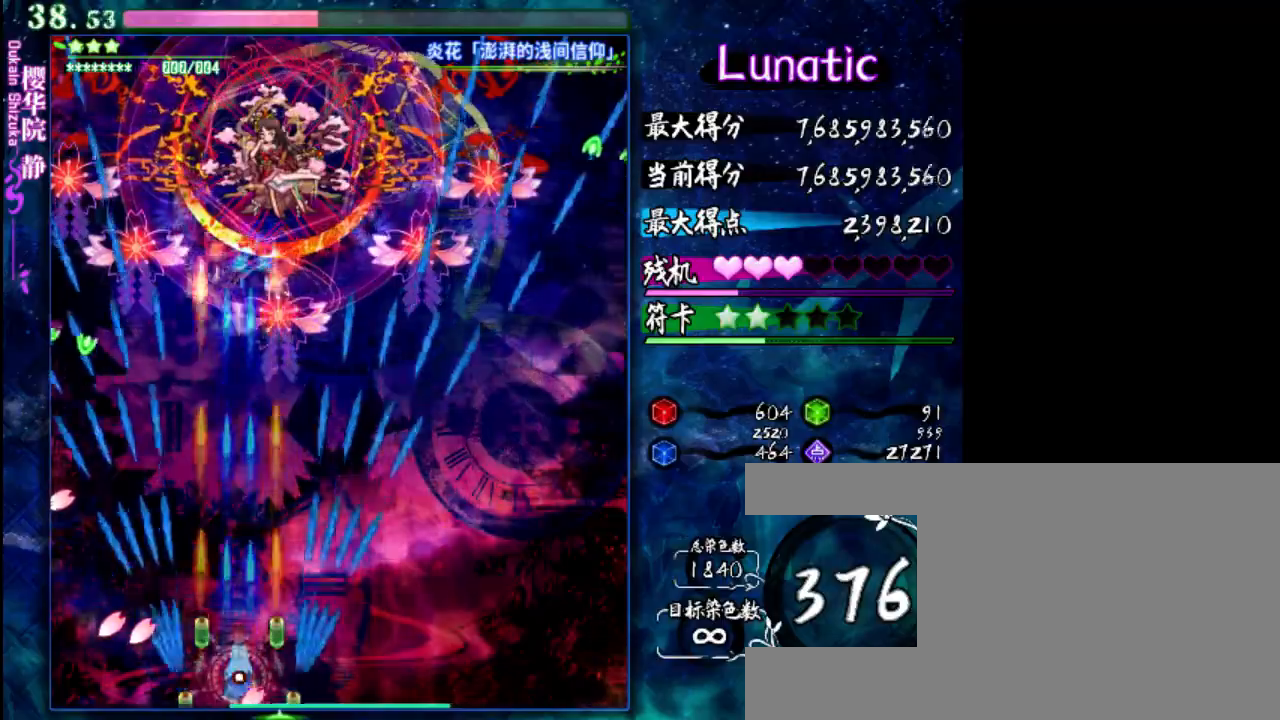
{"keys": ["shift", "z"], "events": [[367, "down", "up"]]}
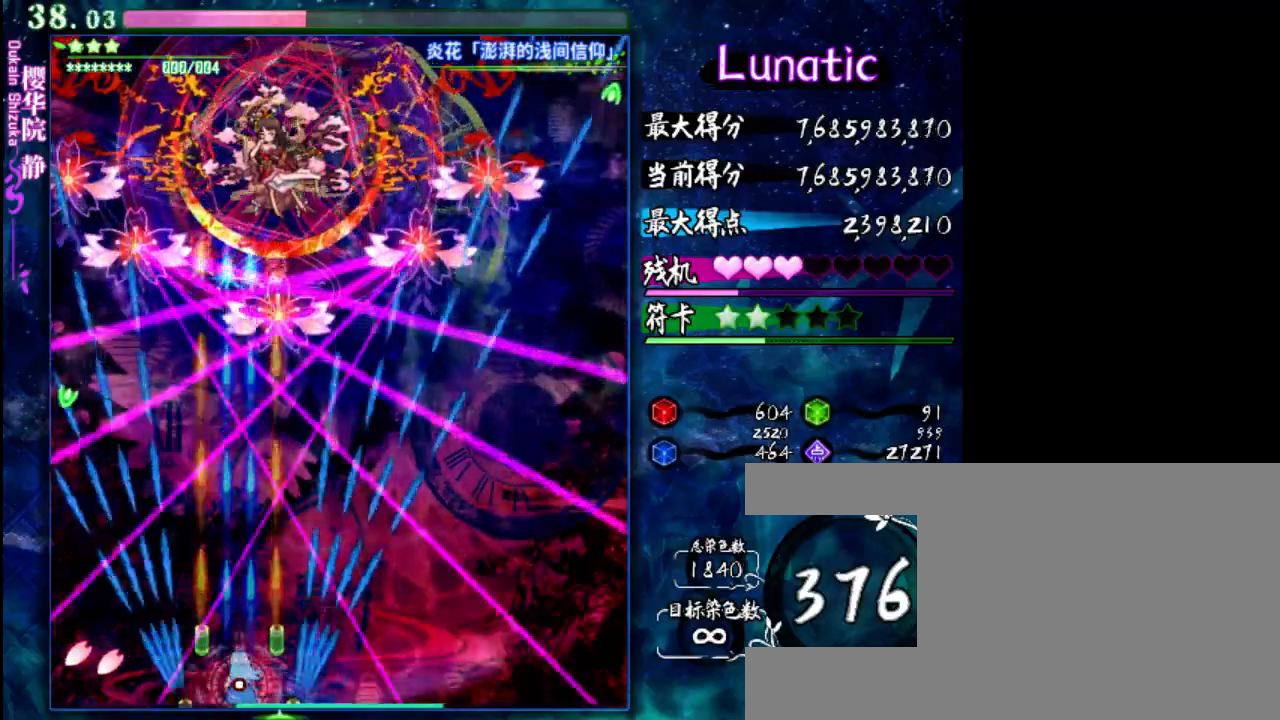
{"keys": ["shift", "z"], "events": [[167, "down", "down"], [433, "down", "up"]]}
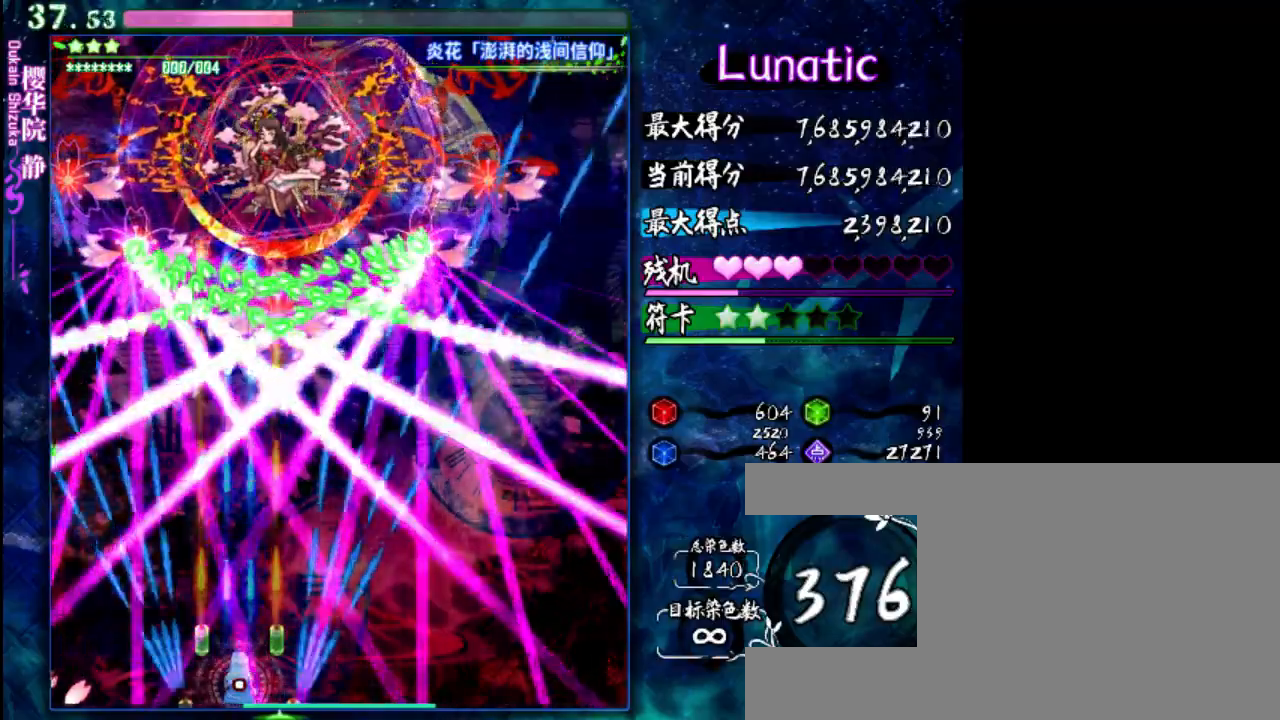
{"keys": ["down", "shift", "z"], "events": [[167, "left", "down"], [267, "down", "down"], [267, "left", "up"]]}
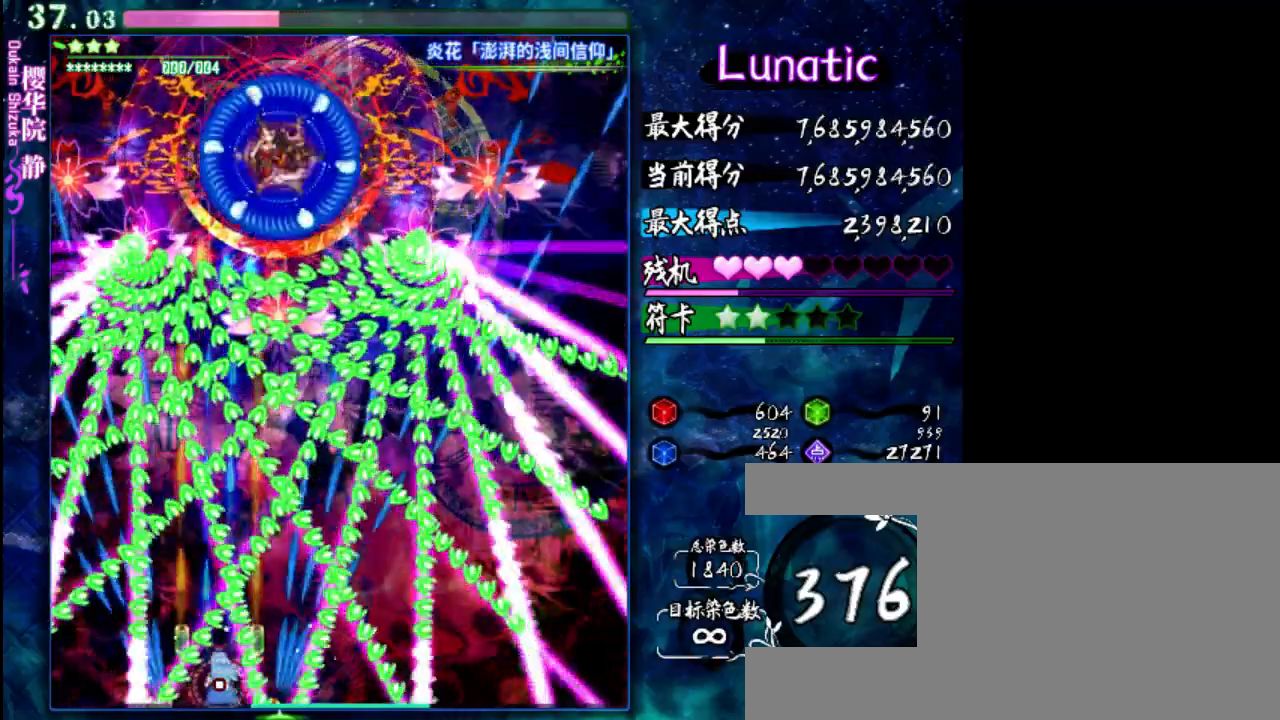
{"keys": ["down", "shift", "z"], "events": []}
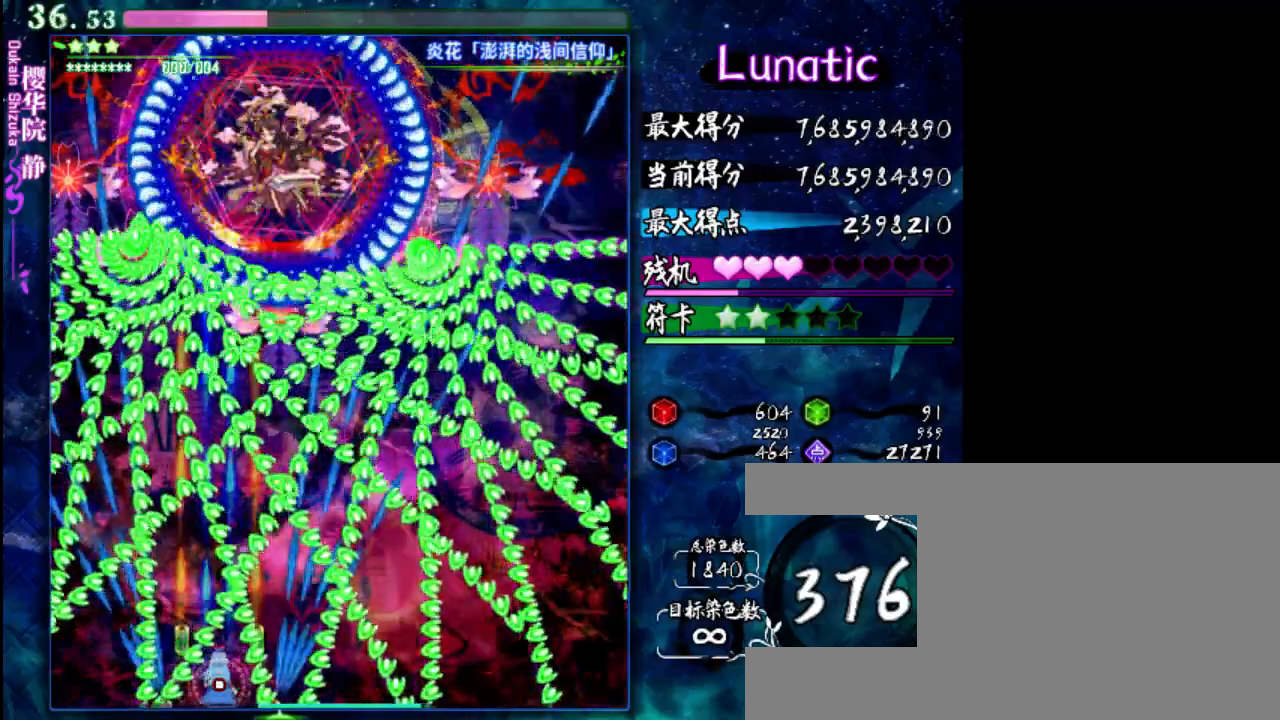
{"keys": ["shift", "z"], "events": [[183, "down", "up"], [383, "left", "down"], [450, "left", "up"]]}
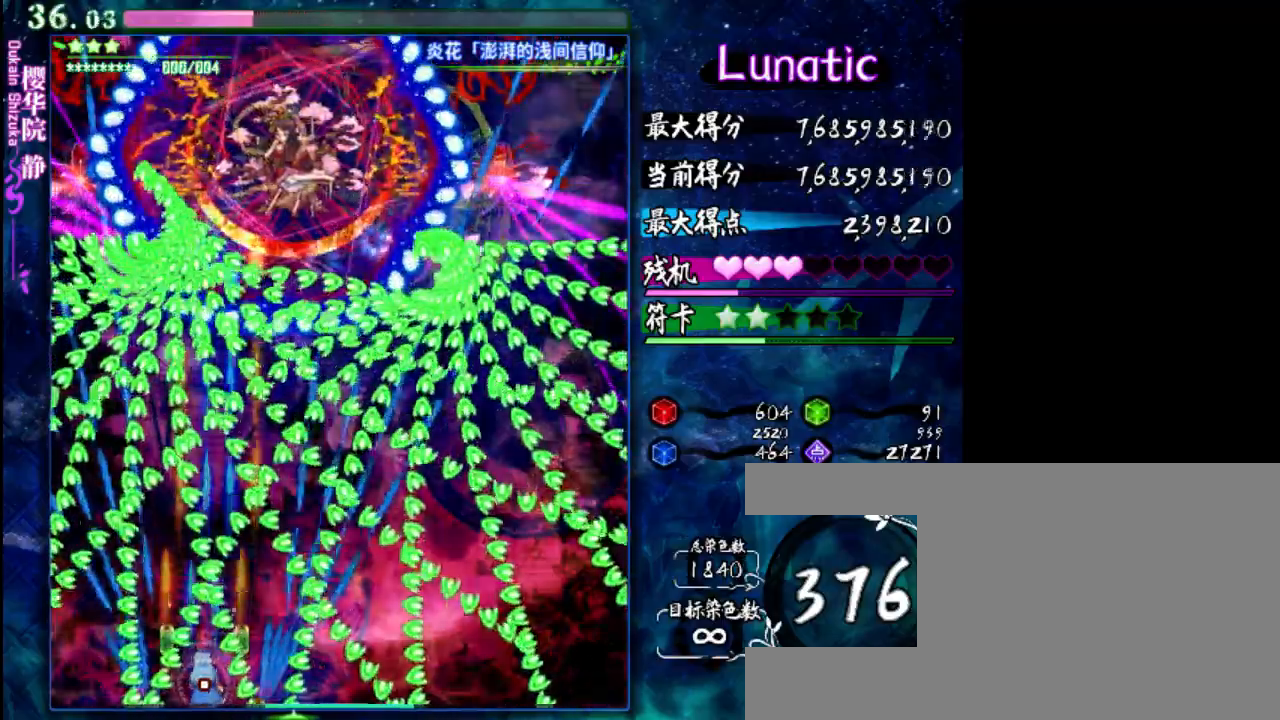
{"keys": ["right", "shift", "z"], "events": [[83, "left", "down"], [217, "left", "up"], [450, "right", "down"]]}
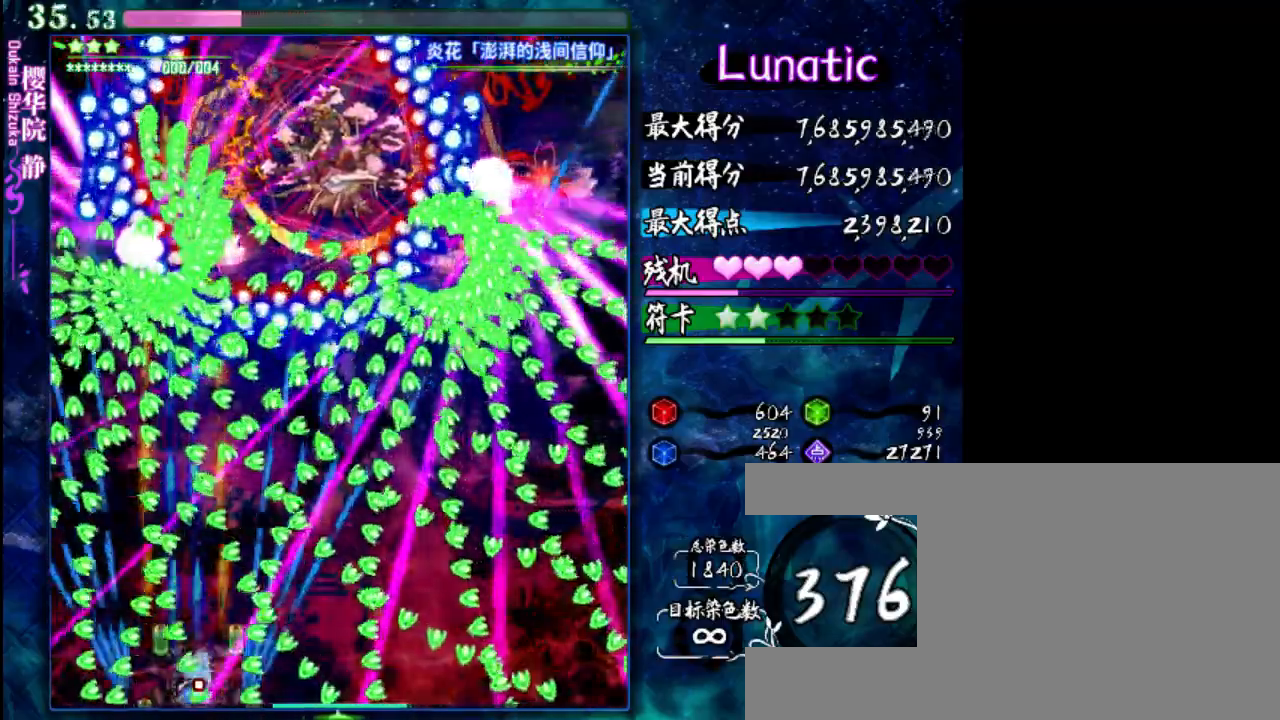
{"keys": ["shift", "z"], "events": [[83, "right", "up"], [217, "left", "down"], [450, "left", "up"]]}
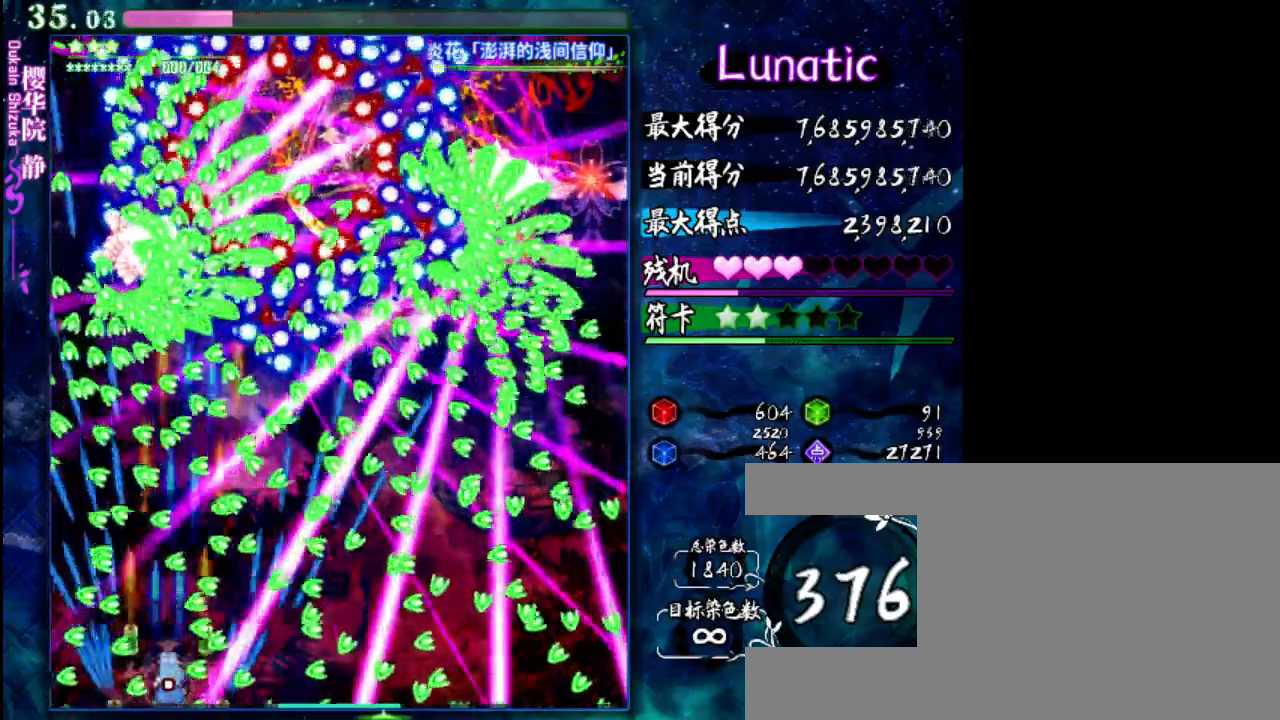
{"keys": ["shift", "up", "z"], "events": [[100, "left", "down"], [367, "up", "down"], [400, "left", "up"]]}
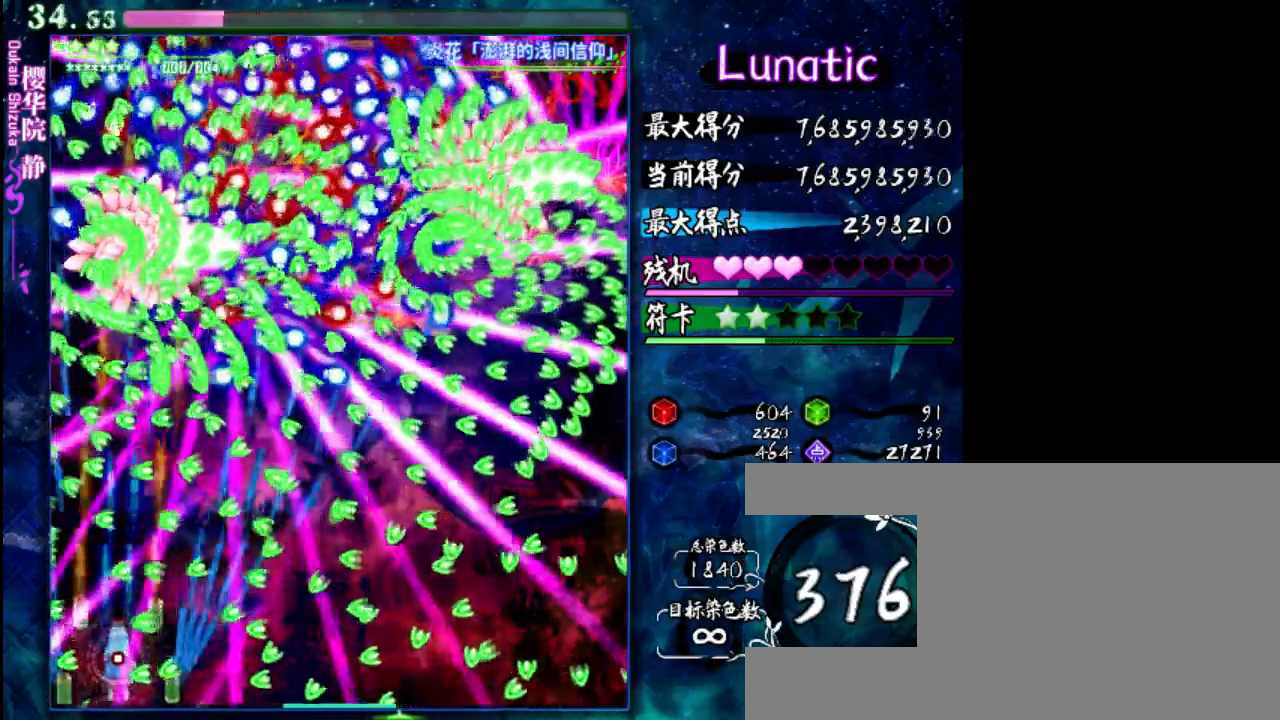
{"keys": ["down", "shift", "z"], "events": [[33, "up", "up"], [133, "right", "down"], [300, "right", "up"], [433, "down", "down"]]}
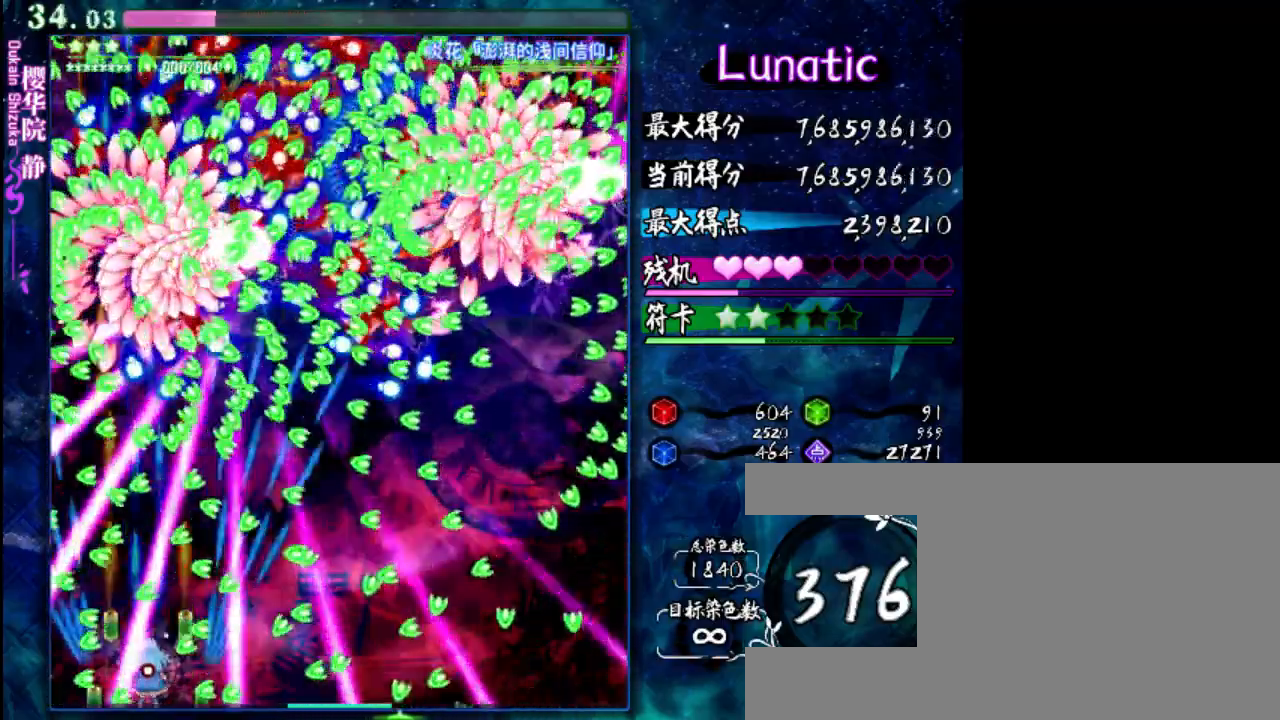
{"keys": ["shift", "z"], "events": [[200, "down", "up"], [200, "right", "down"], [333, "right", "up"]]}
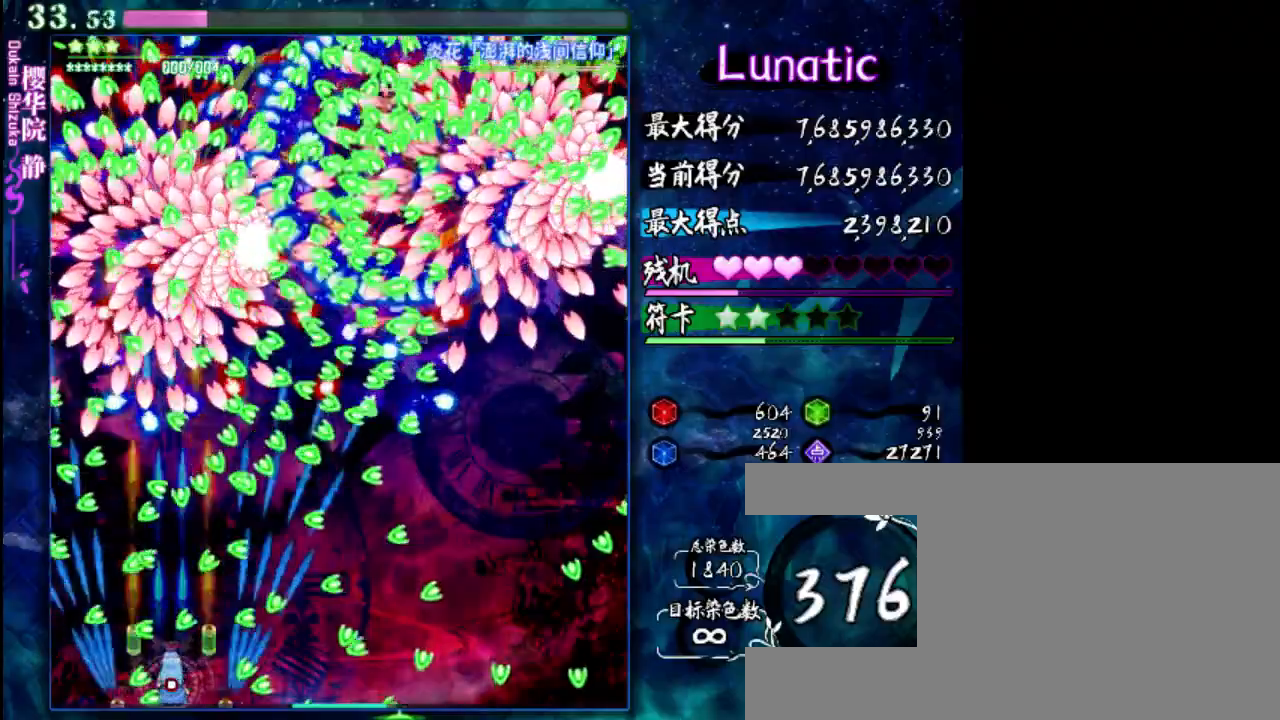
{"keys": ["shift", "up", "z"], "events": [[417, "up", "down"]]}